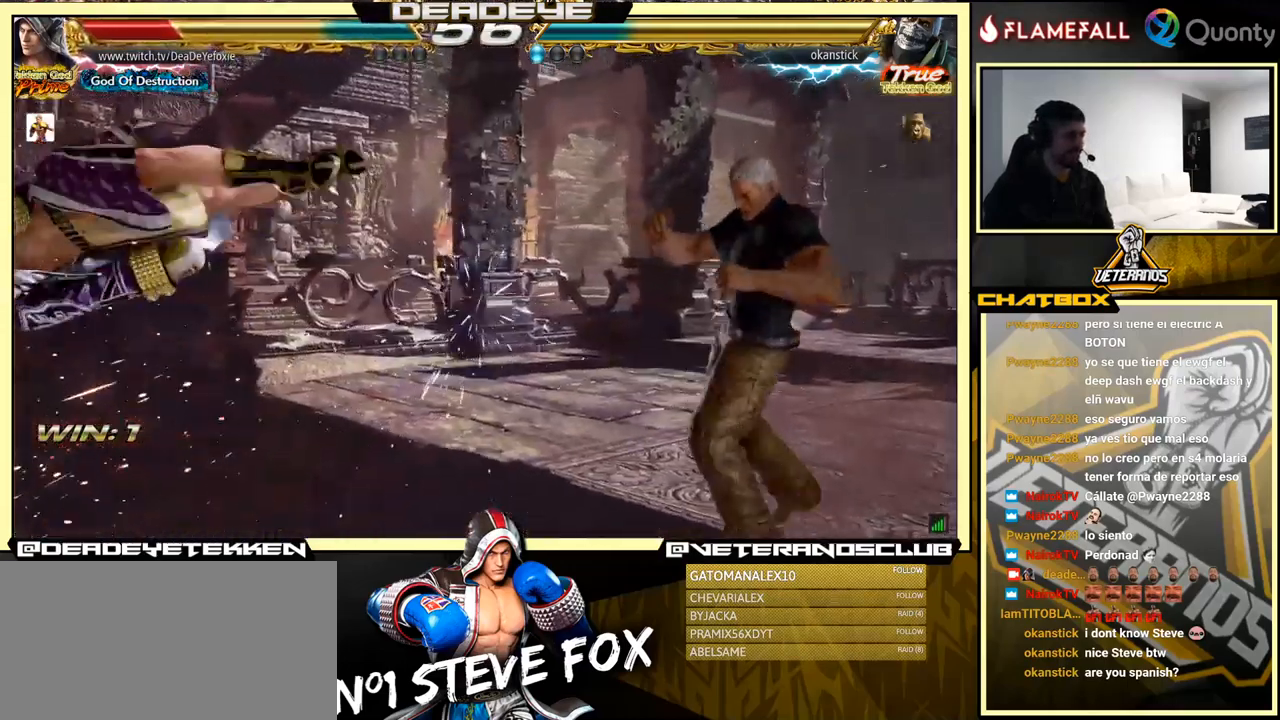
Gameplay with a controller (arcade stick); each line is a JSON object with the inputs held at the frame after it. "events" lists button and stick changes between this image and that frame as [ms after this image, input, new state], when the widget could be followed in between. Not read: L3 R3.
{"buttons": [], "left_stick": "center", "events": [[33, "SQUARE", "down"], [83, "SQUARE", "up"], [183, "SQUARE", "down"], [233, "SQUARE", "up"], [317, "SQUARE", "down"], [500, "SQUARE", "up"]]}
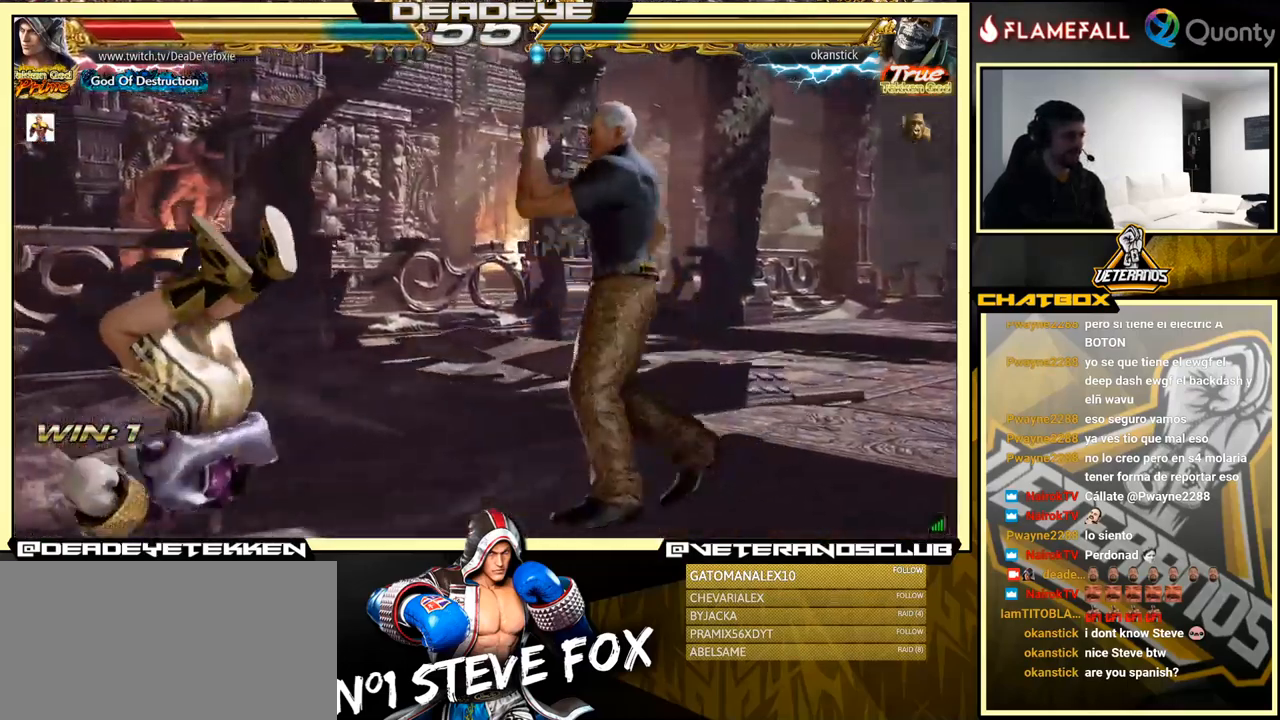
{"buttons": [], "left_stick": "center", "events": [[67, "SQUARE", "down"], [133, "SQUARE", "up"]]}
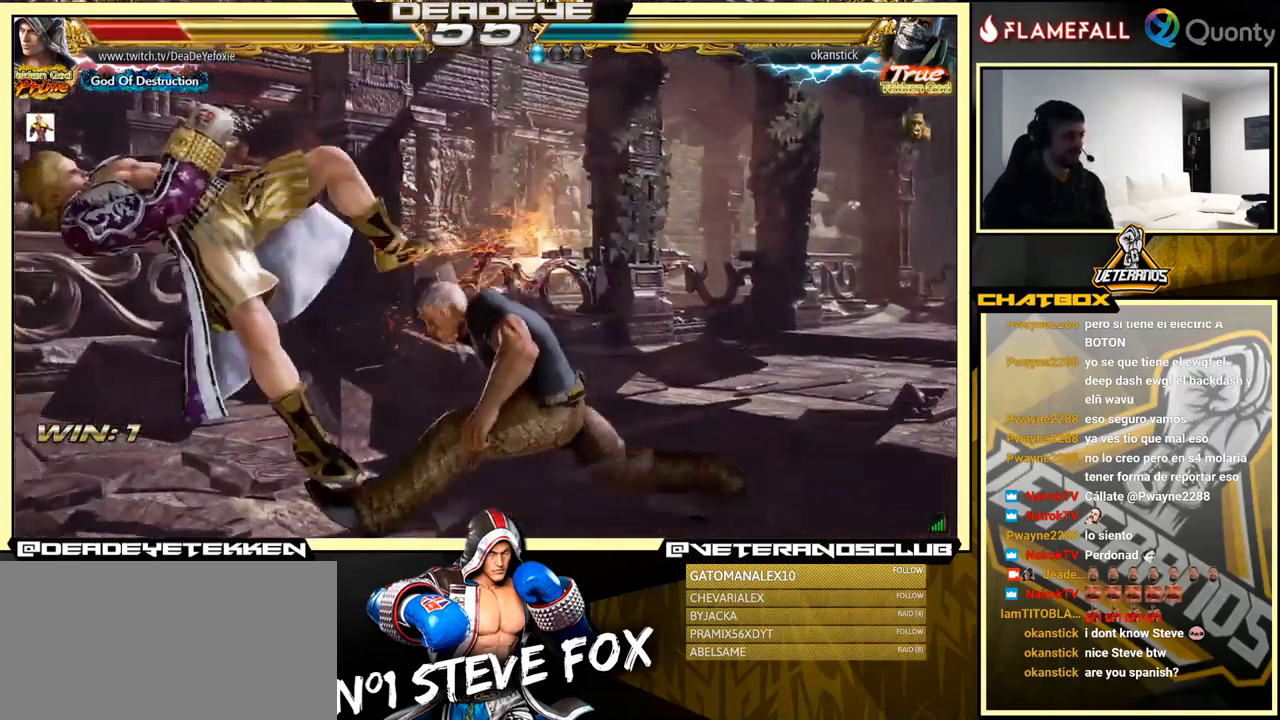
{"buttons": [], "left_stick": "center", "events": []}
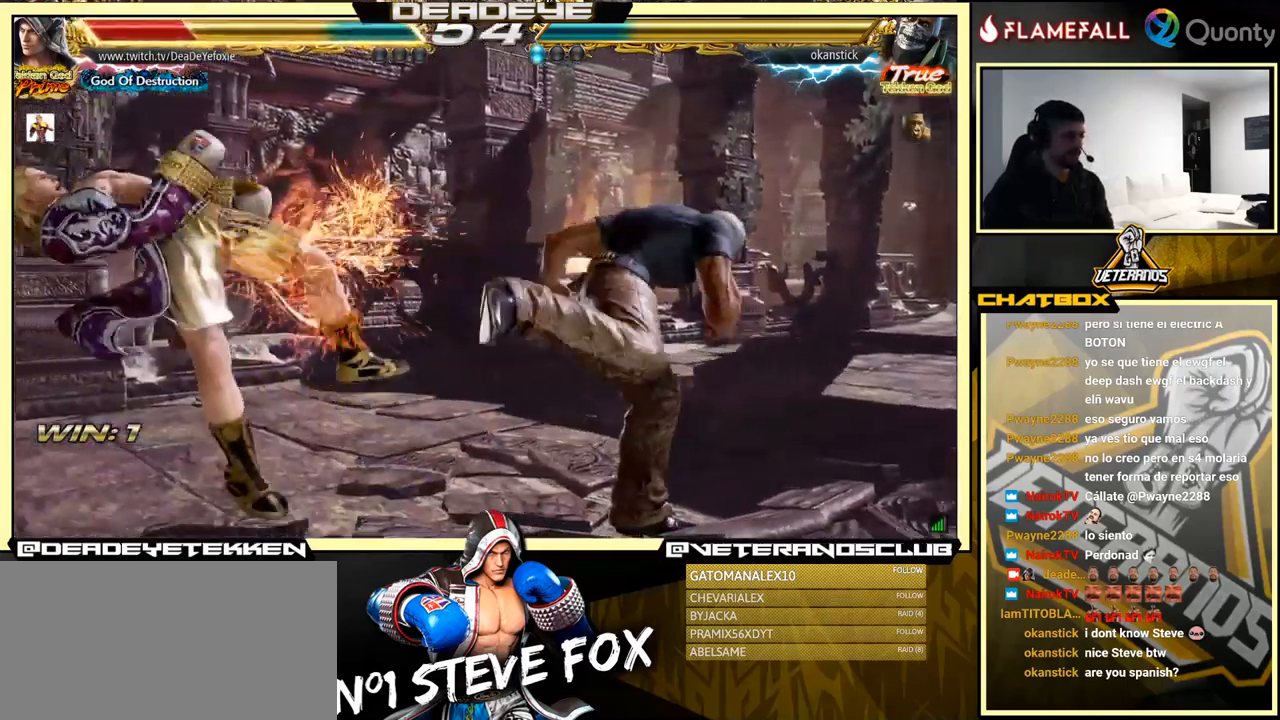
{"buttons": [], "left_stick": "center", "events": []}
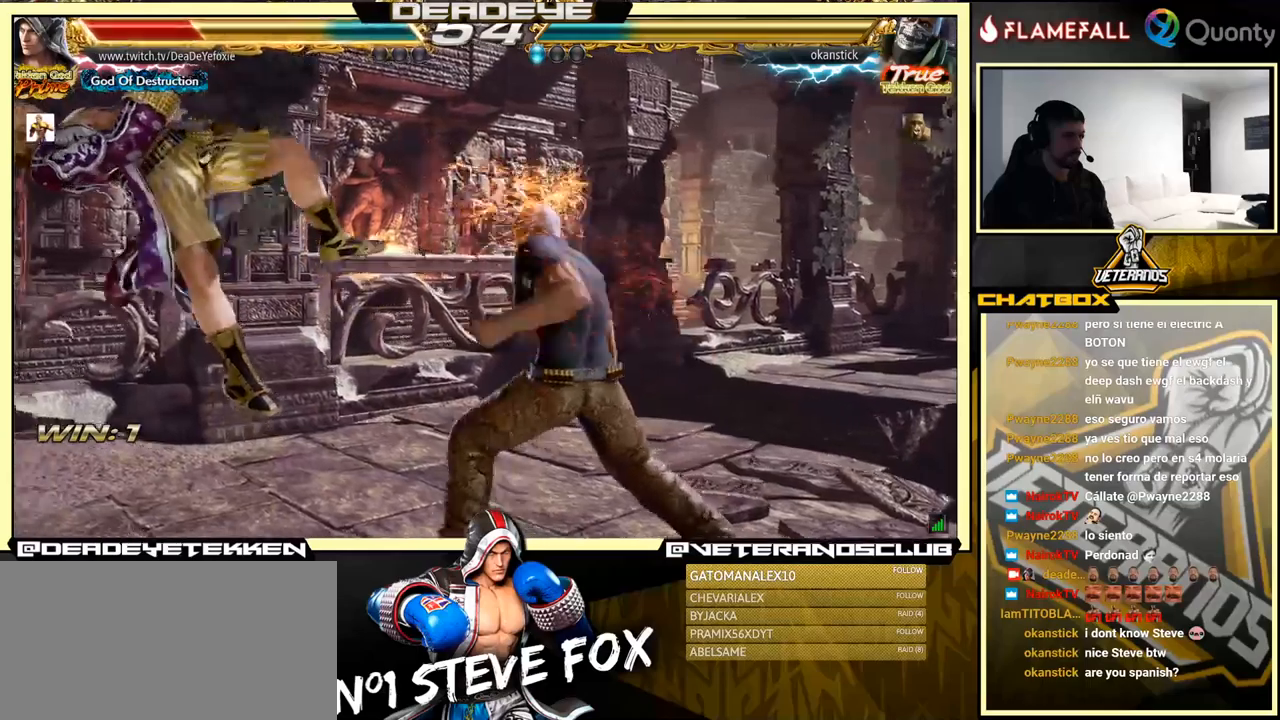
{"buttons": [], "left_stick": "center", "events": []}
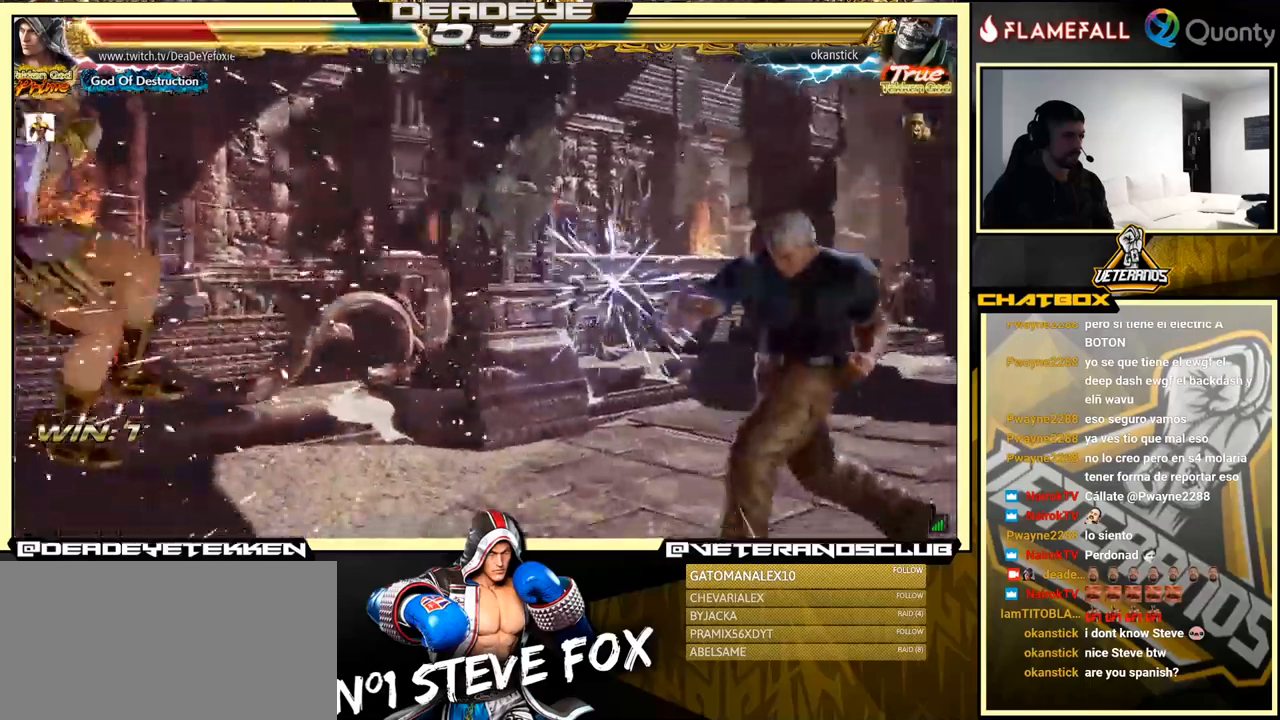
{"buttons": [], "left_stick": "center", "events": [[434, "SQUARE", "down"], [467, "SQUARE", "up"]]}
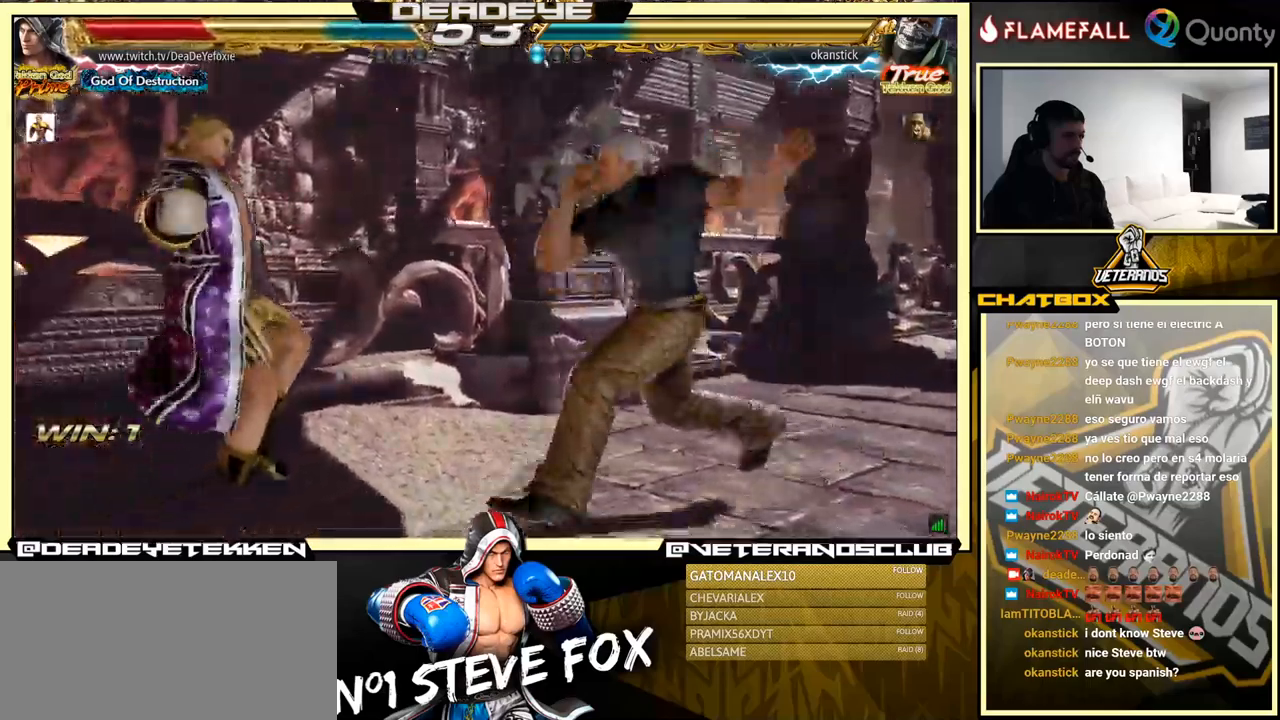
{"buttons": [], "left_stick": "center", "events": [[67, "SQUARE", "down"], [117, "SQUARE", "up"], [150, "left_stick", "left"], [200, "SQUARE", "down"], [217, "SQUARE", "up"], [300, "SQUARE", "down"], [367, "left_stick", "center"], [400, "SQUARE", "up"]]}
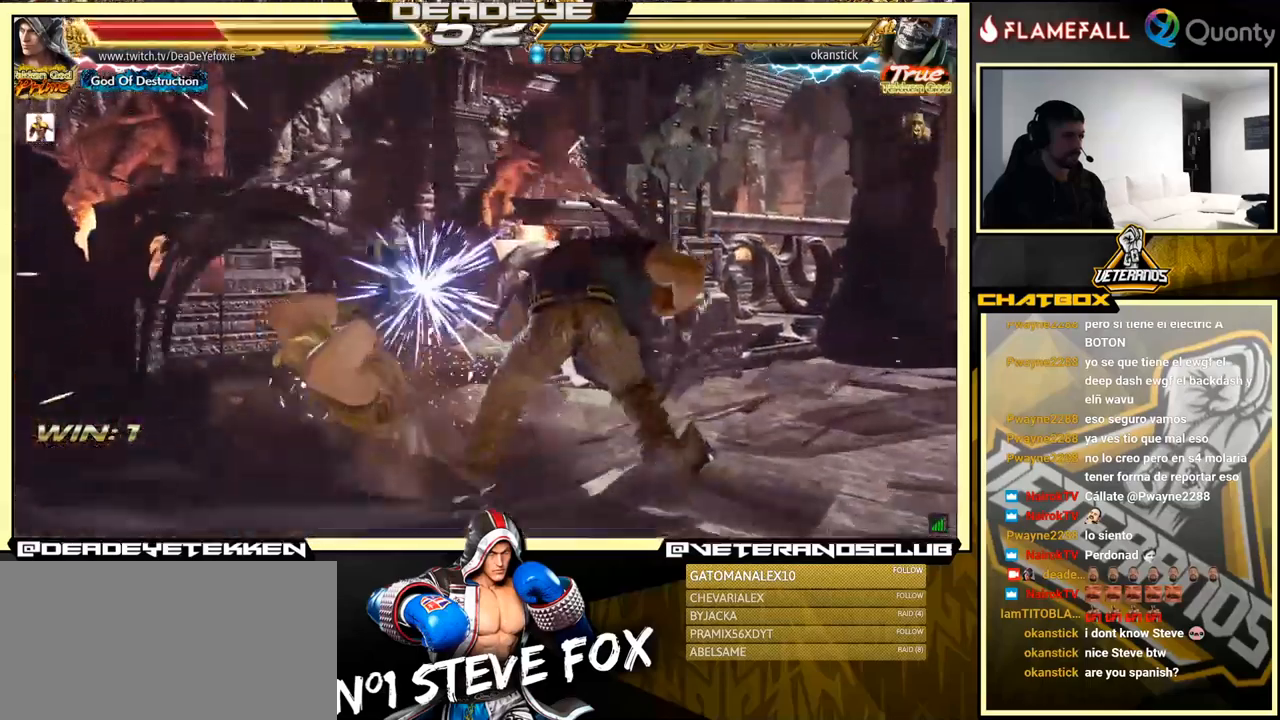
{"buttons": [], "left_stick": "center", "events": []}
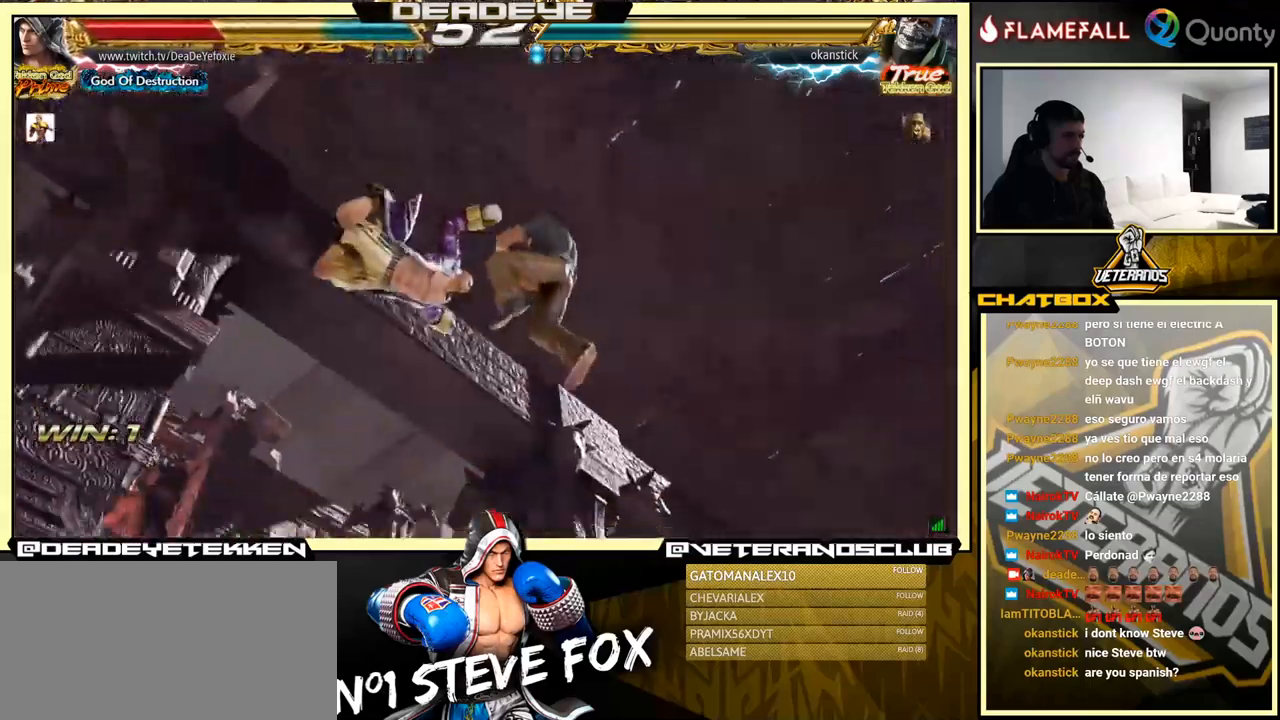
{"buttons": ["SQUARE"], "left_stick": "center", "events": [[367, "SQUARE", "down"]]}
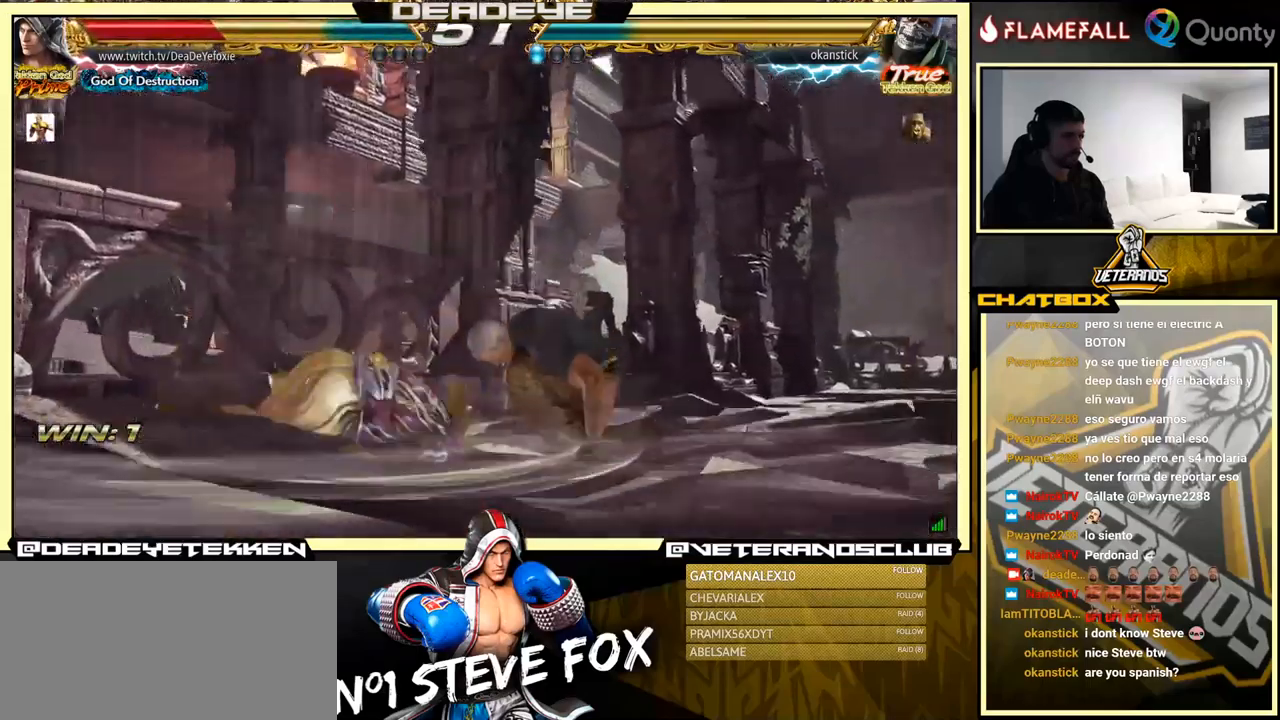
{"buttons": ["SQUARE"], "left_stick": "center", "events": [[50, "SQUARE", "up"], [167, "SQUARE", "down"], [284, "SQUARE", "up"], [367, "SQUARE", "down"]]}
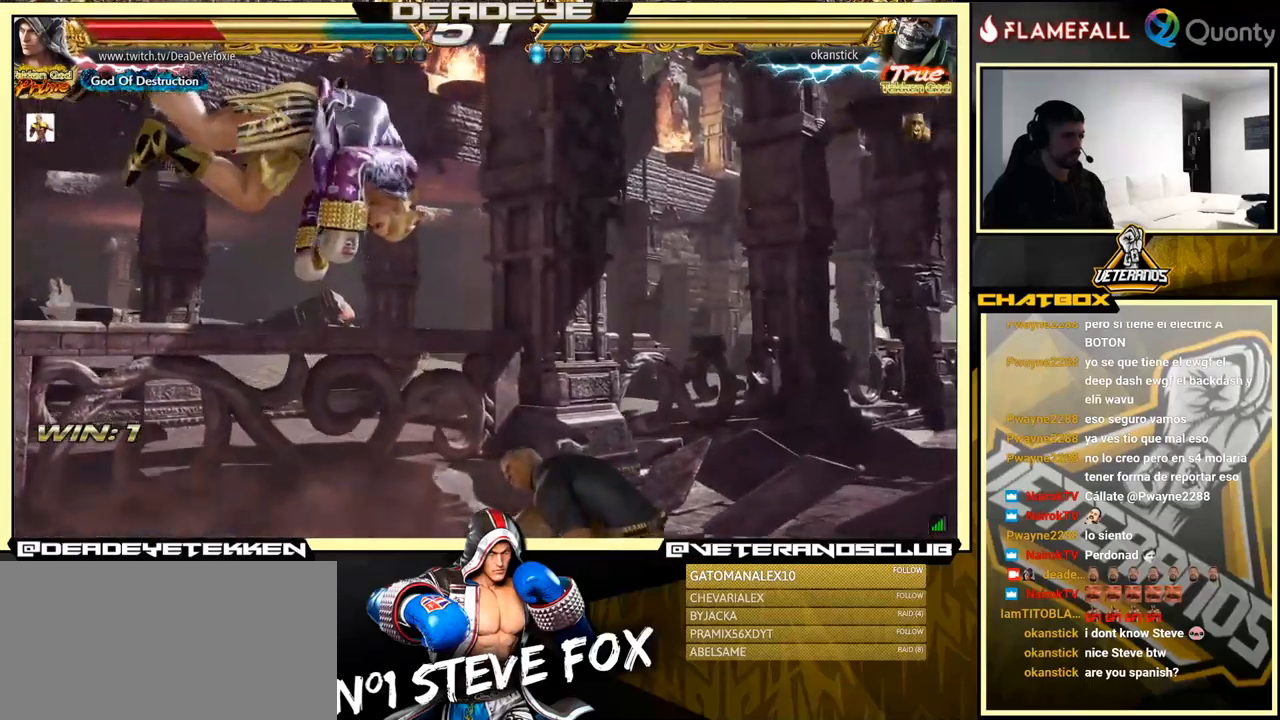
{"buttons": ["SQUARE"], "left_stick": "center", "events": [[17, "SQUARE", "up"], [84, "SQUARE", "down"], [267, "SQUARE", "up"], [400, "SQUARE", "down"]]}
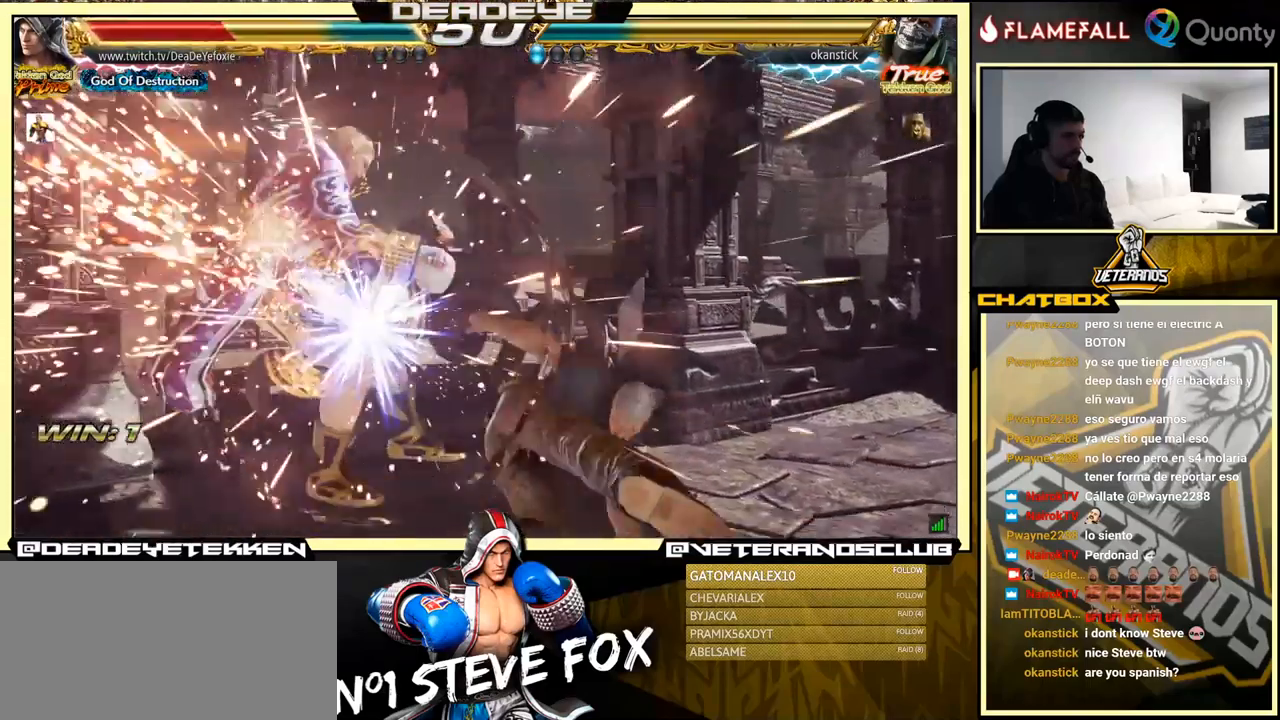
{"buttons": [], "left_stick": "center", "events": [[50, "SQUARE", "up"]]}
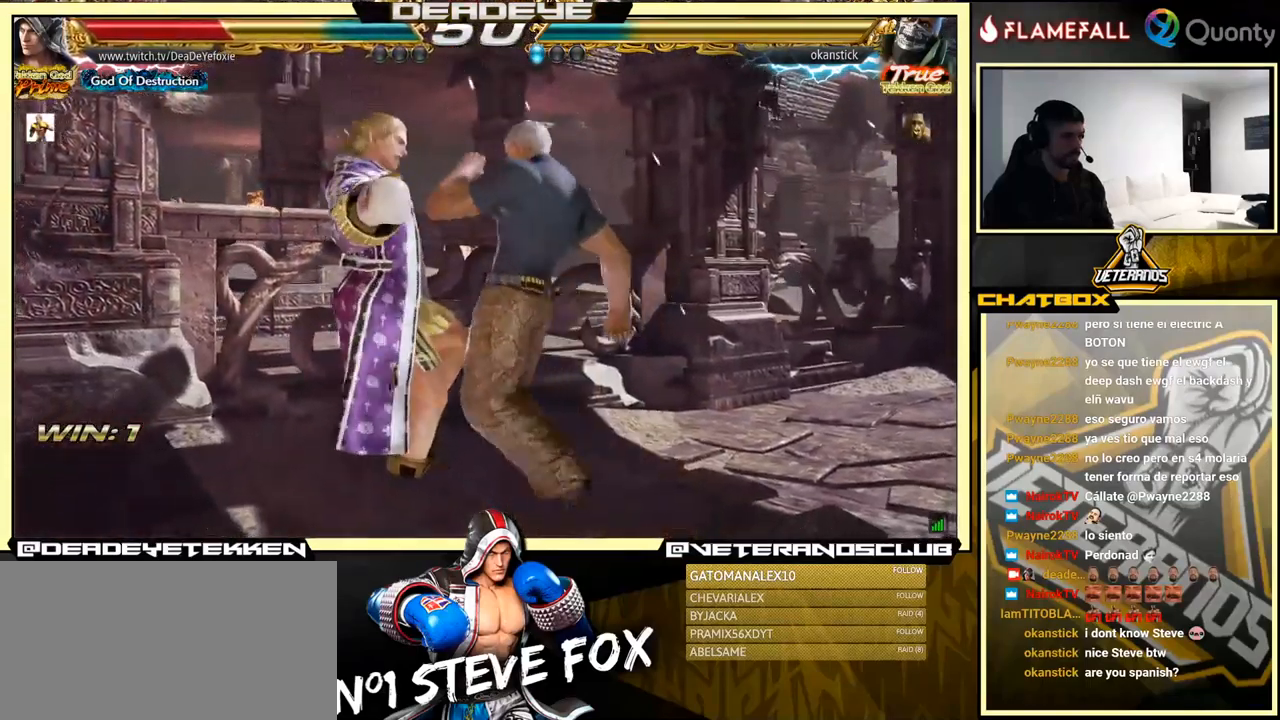
{"buttons": [], "left_stick": "center", "events": []}
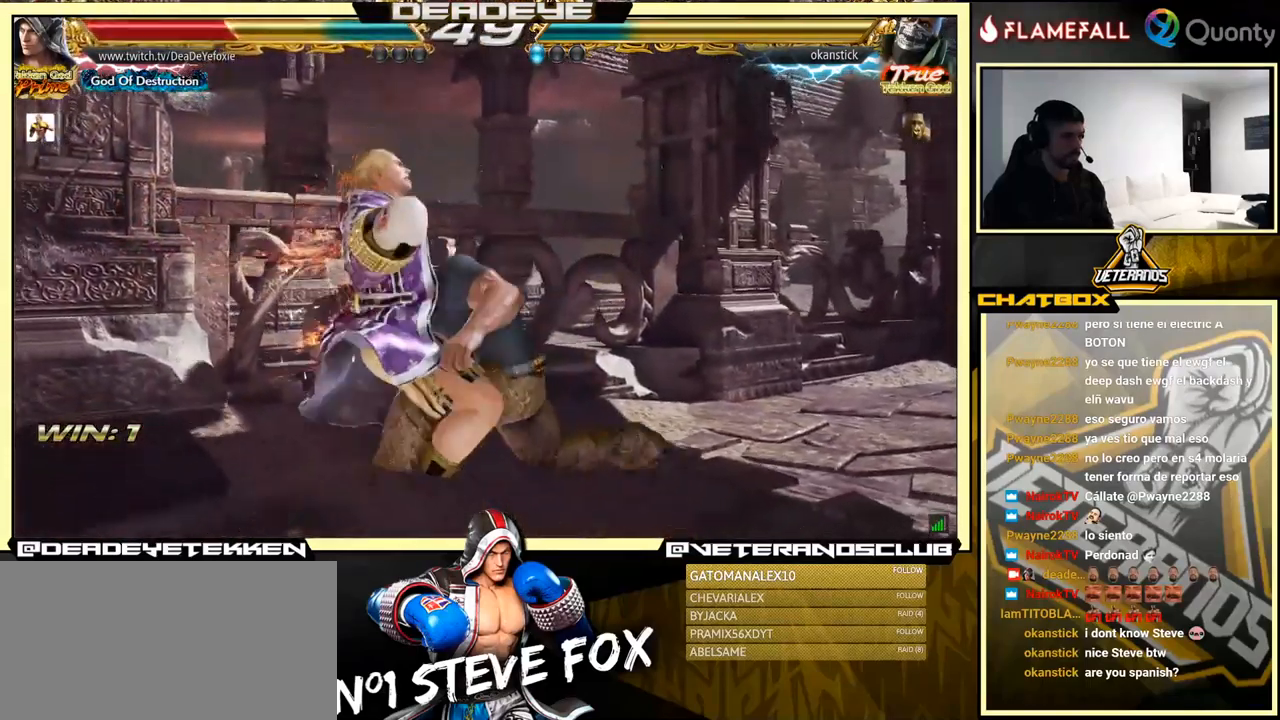
{"buttons": [], "left_stick": "center", "events": []}
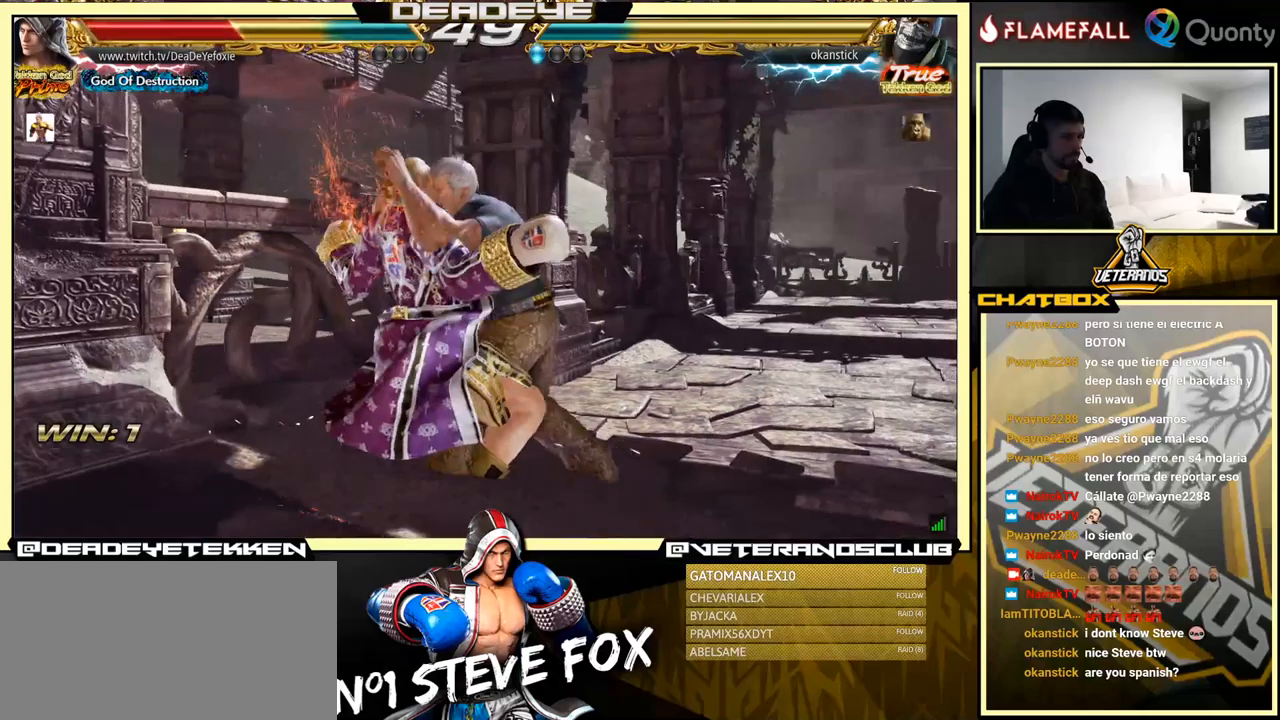
{"buttons": [], "left_stick": "center", "events": []}
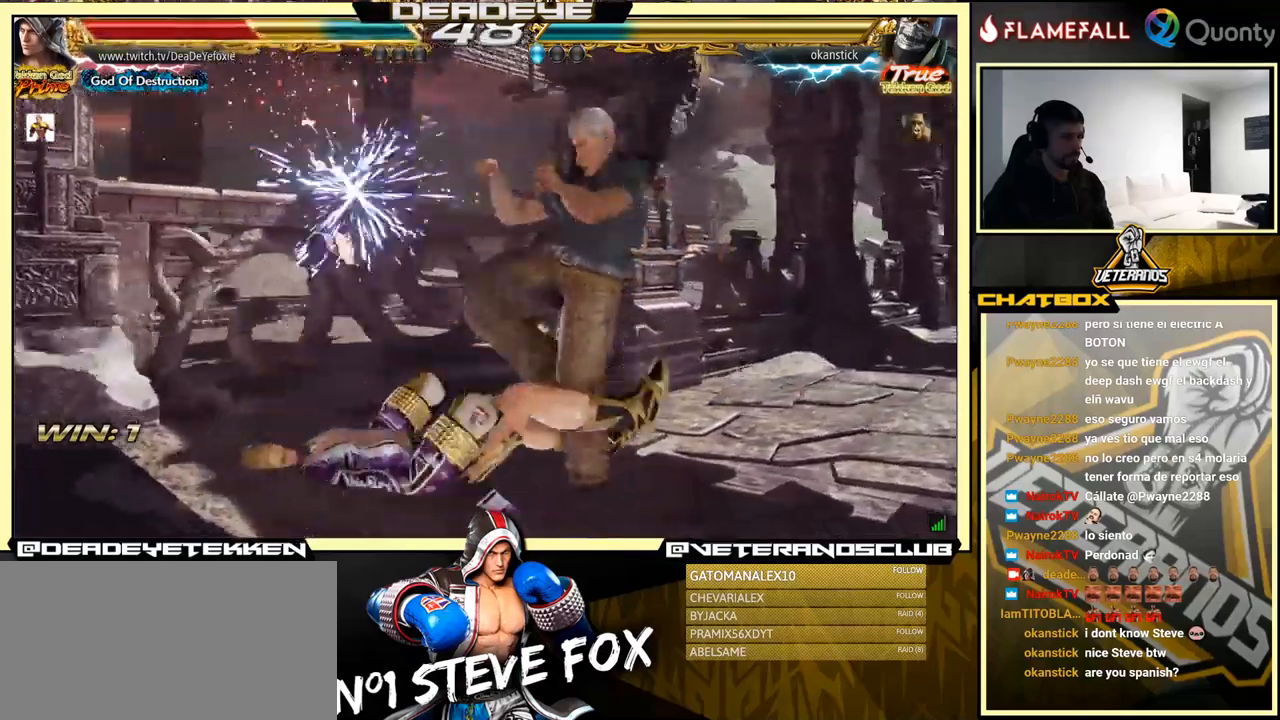
{"buttons": [], "left_stick": "center", "events": [[116, "left_stick", "up"], [300, "left_stick", "center"]]}
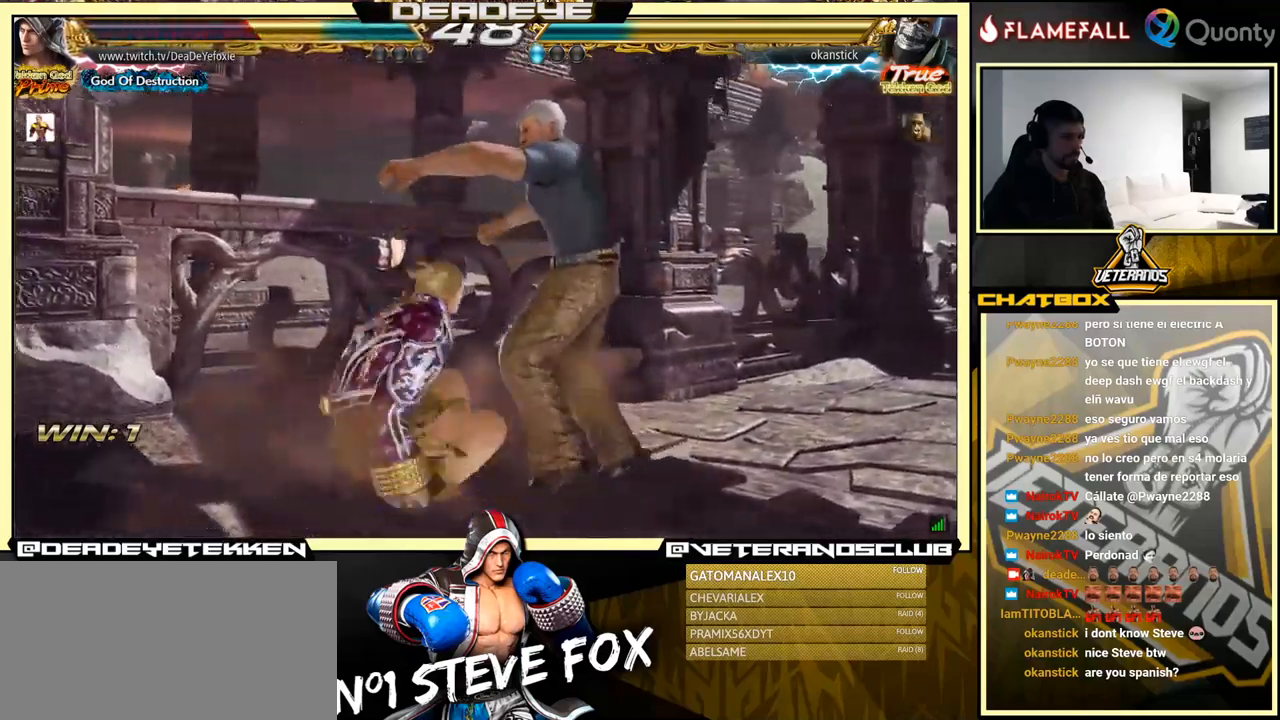
{"buttons": ["SQUARE"], "left_stick": "right", "events": [[83, "SQUARE", "down"], [150, "SQUARE", "up"], [183, "TRIANGLE", "down"], [233, "SQUARE", "down"], [250, "TRIANGLE", "up"], [283, "SQUARE", "up"], [300, "left_stick", "right"], [316, "SQUARE", "down"], [316, "TRIANGLE", "down"], [350, "TRIANGLE", "up"], [366, "SQUARE", "up"], [400, "SQUARE", "down"], [400, "TRIANGLE", "down"], [450, "TRIANGLE", "up"]]}
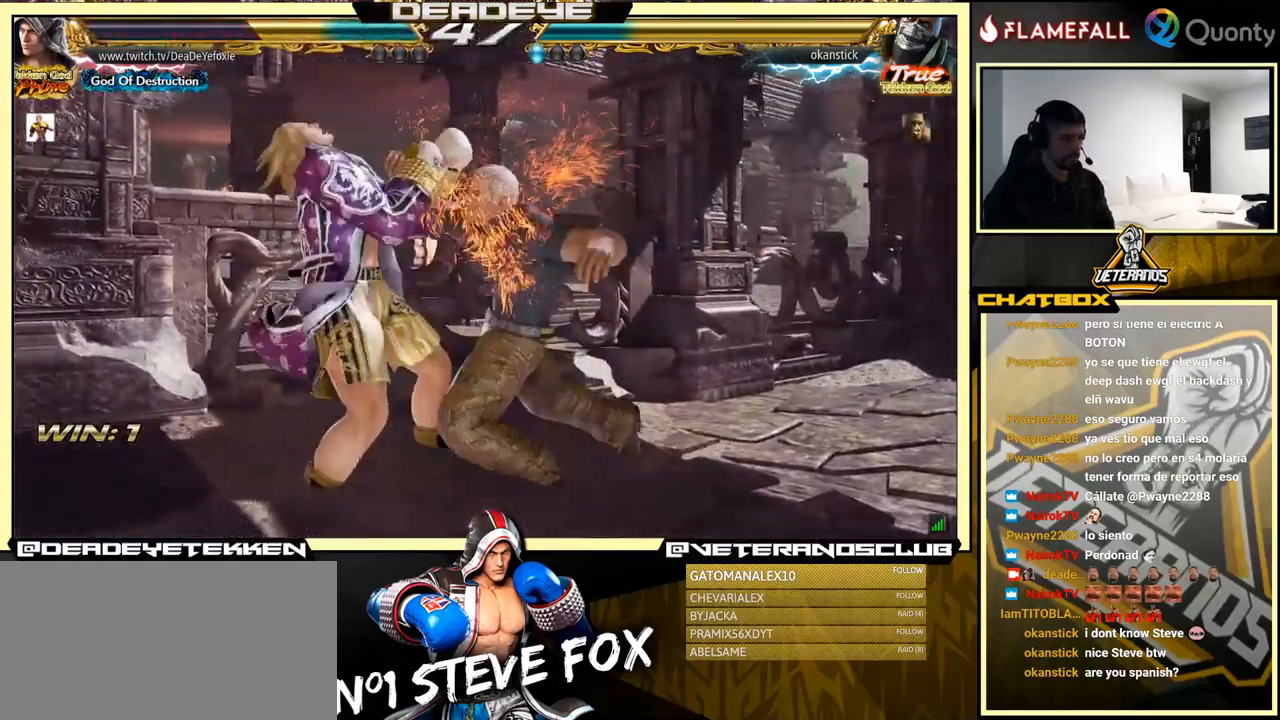
{"buttons": [], "left_stick": "left", "events": [[16, "SQUARE", "up"], [16, "TRIANGLE", "down"], [66, "TRIANGLE", "up"], [116, "left_stick", "left"]]}
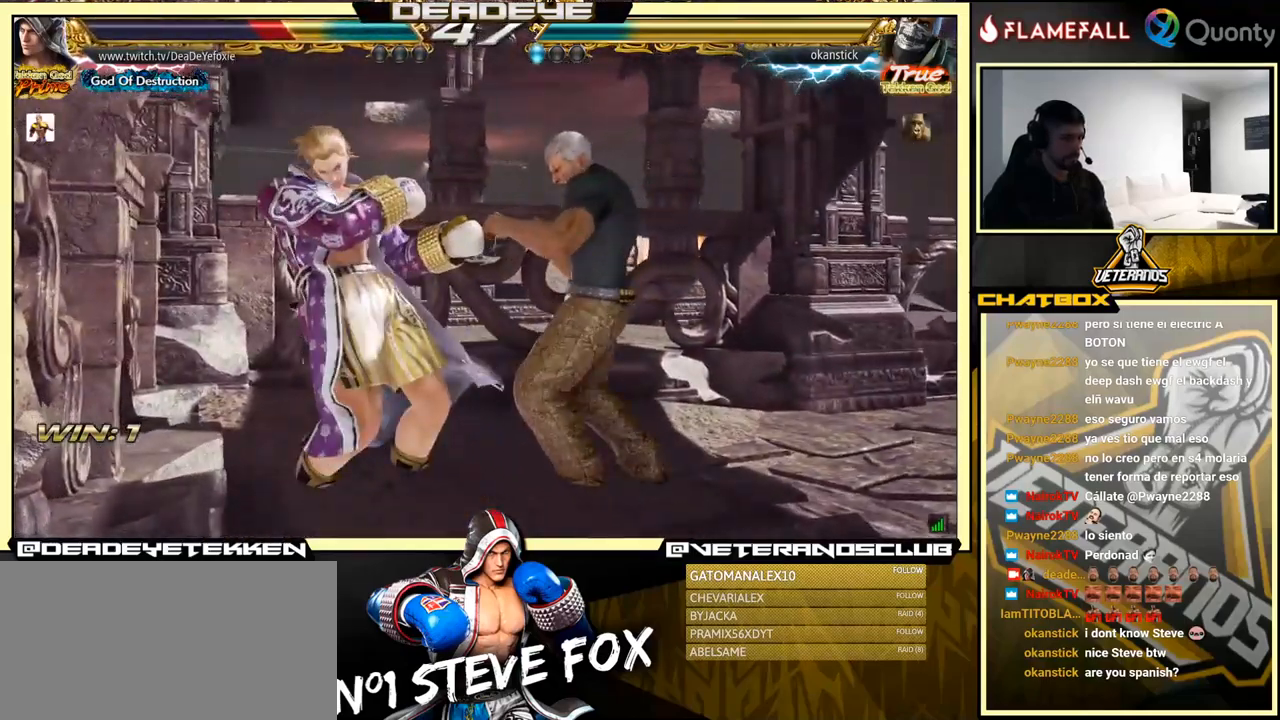
{"buttons": [], "left_stick": "left", "events": []}
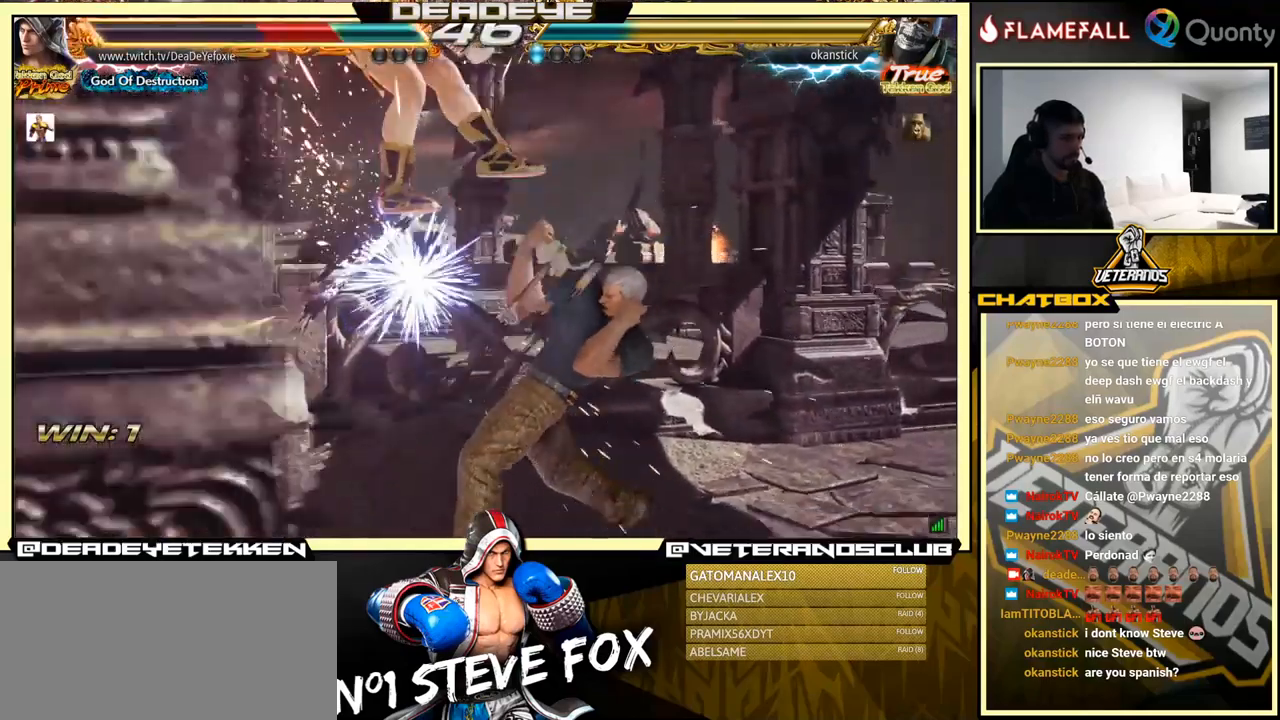
{"buttons": [], "left_stick": "center", "events": [[16, "left_stick", "center"]]}
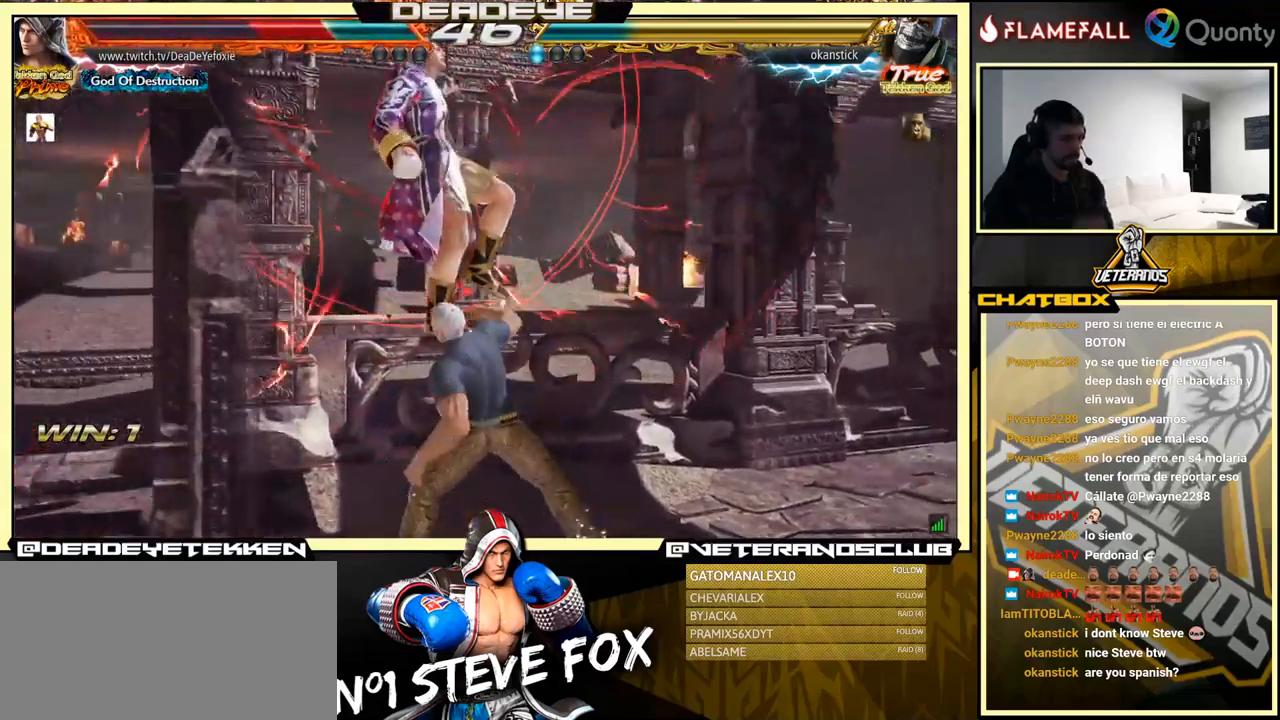
{"buttons": [], "left_stick": "center", "events": []}
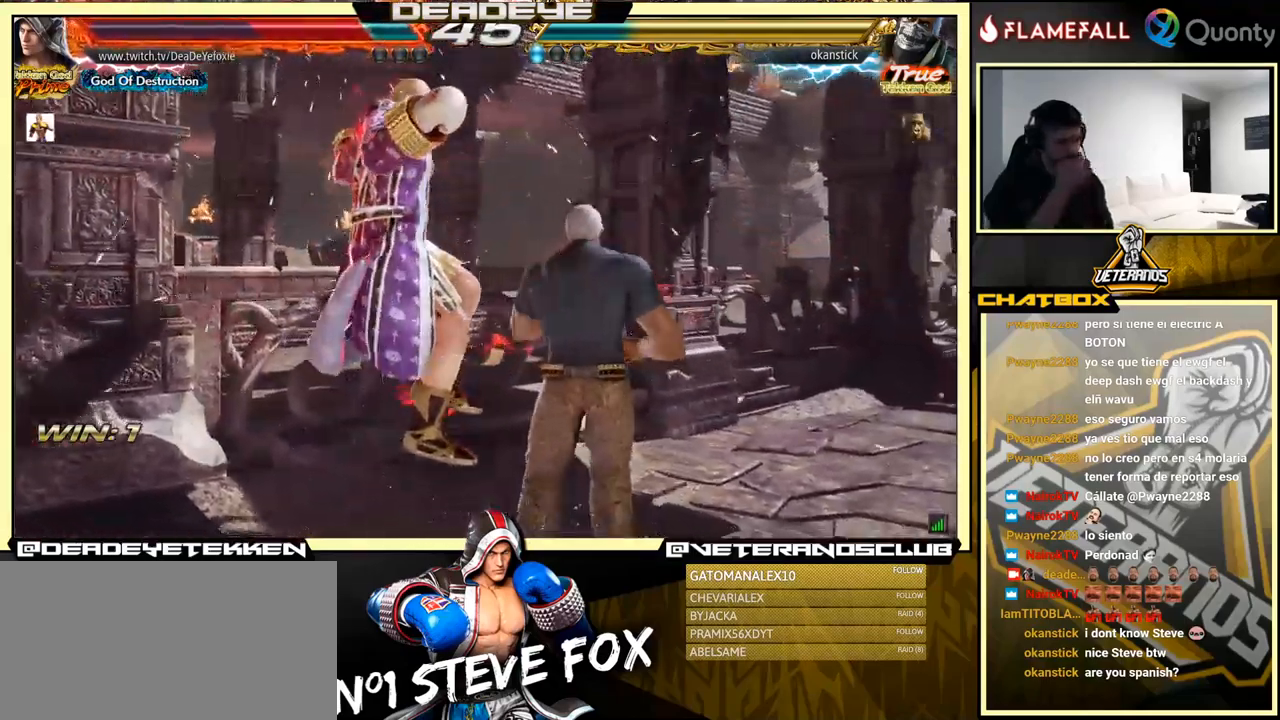
{"buttons": [], "left_stick": "center", "events": []}
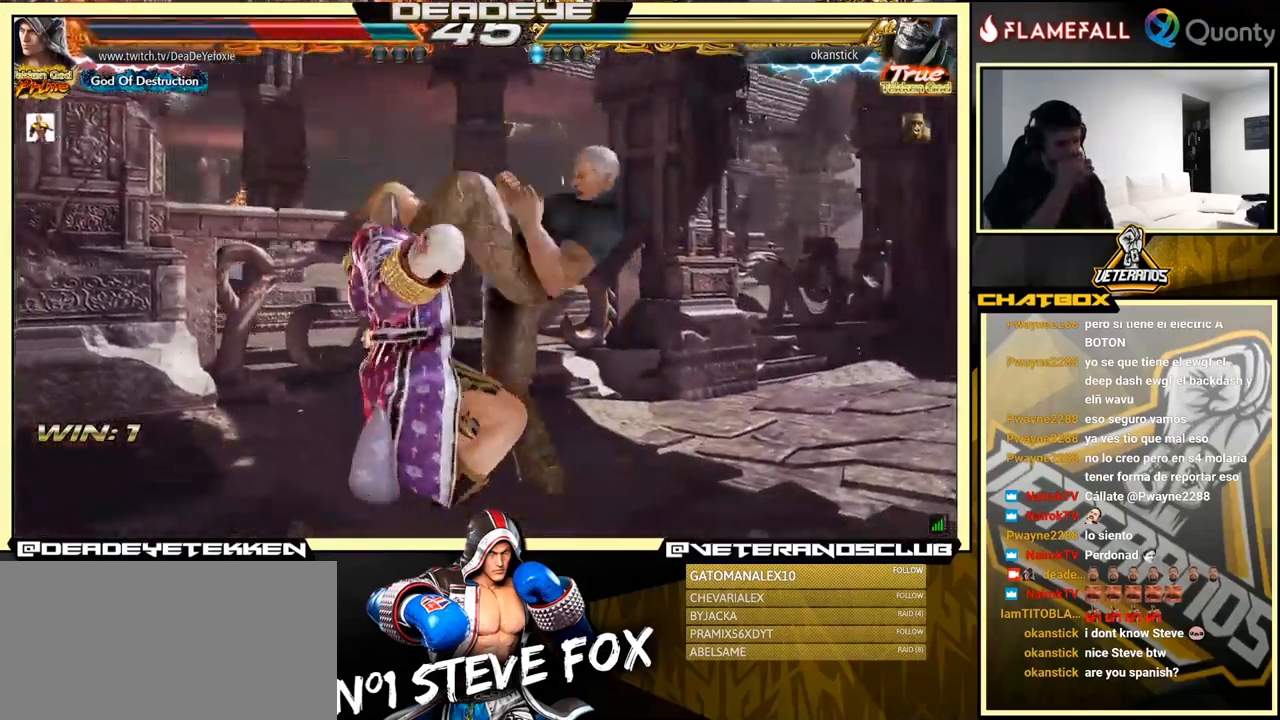
{"buttons": [], "left_stick": "center", "events": []}
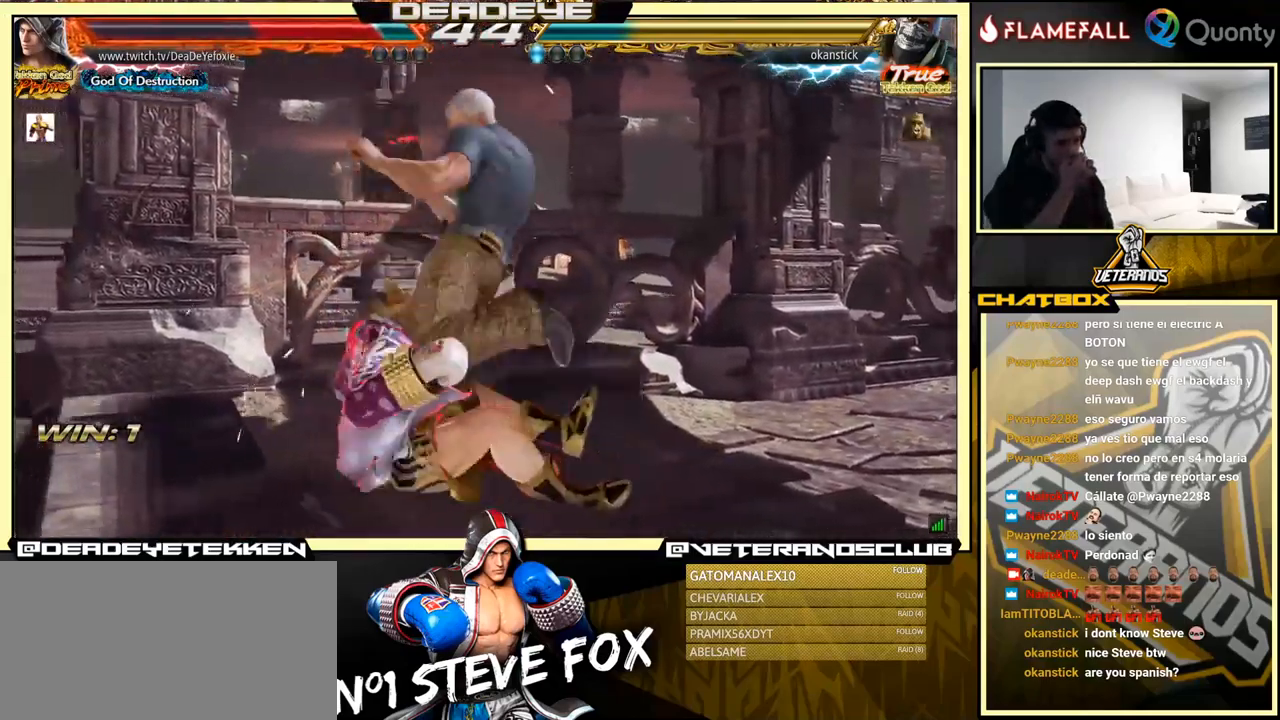
{"buttons": [], "left_stick": "center", "events": []}
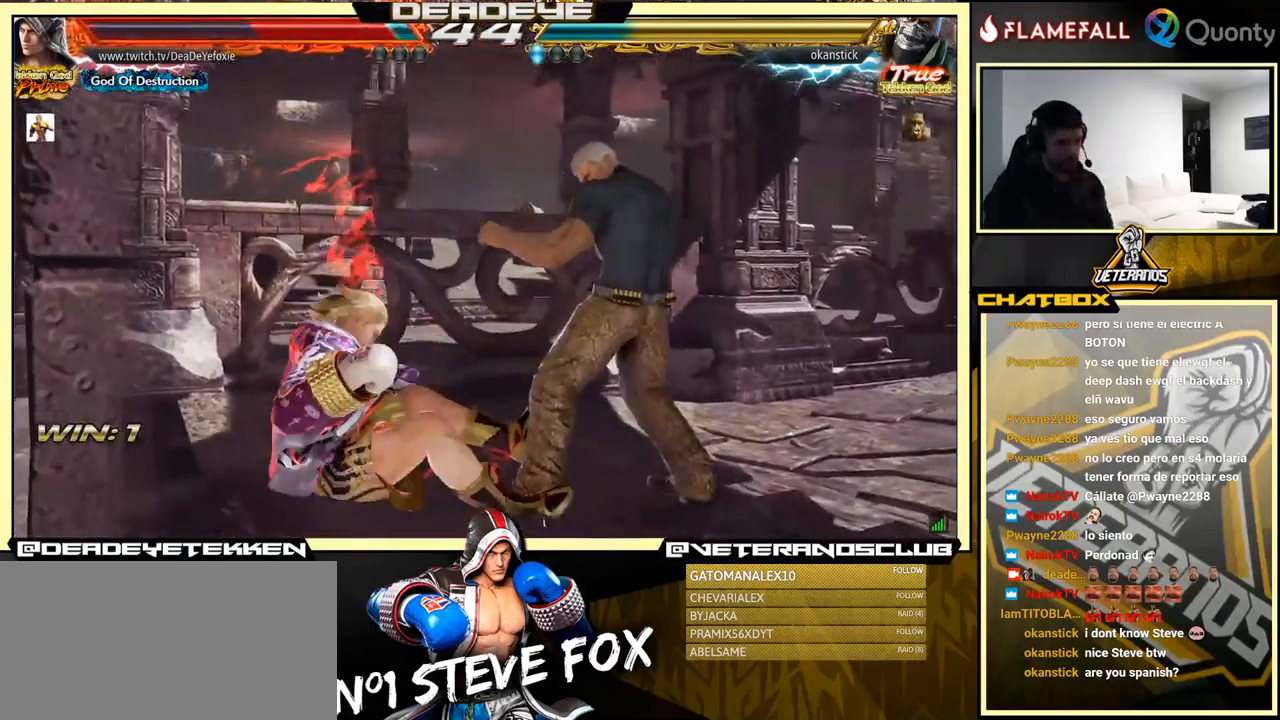
{"buttons": [], "left_stick": "center", "events": []}
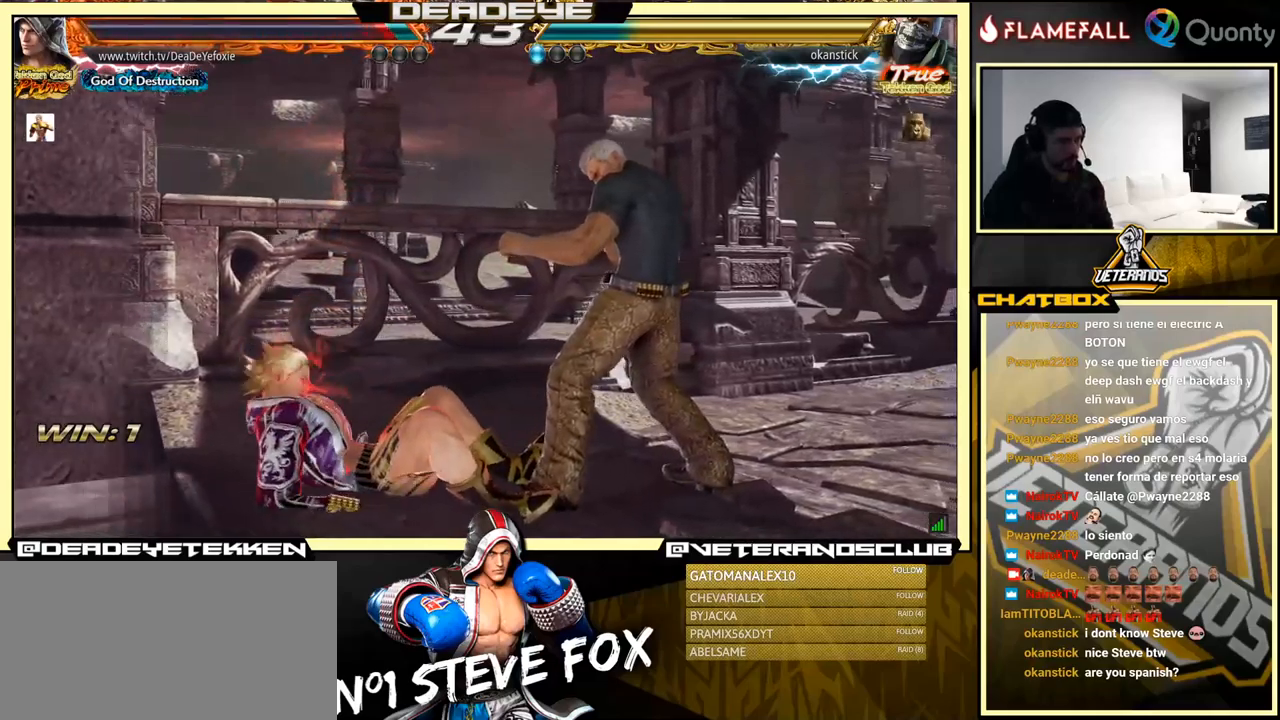
{"buttons": [], "left_stick": "center", "events": []}
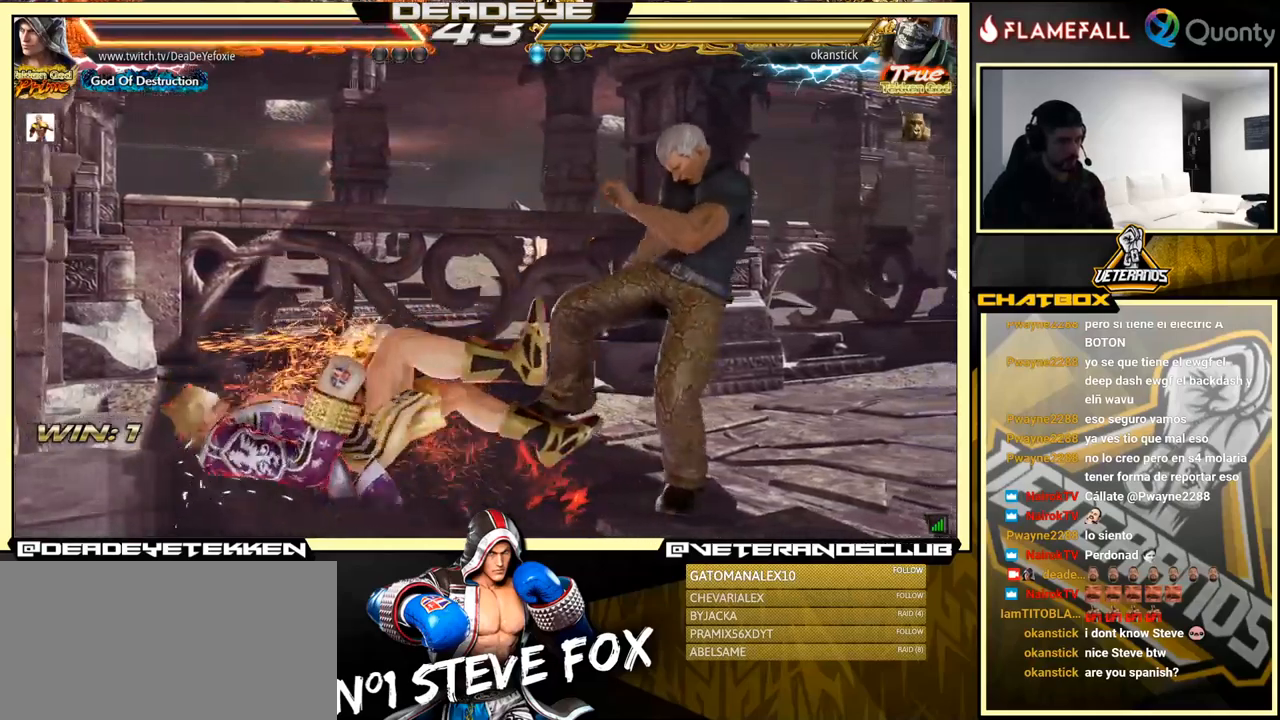
{"buttons": [], "left_stick": "left", "events": [[167, "left_stick", "left"]]}
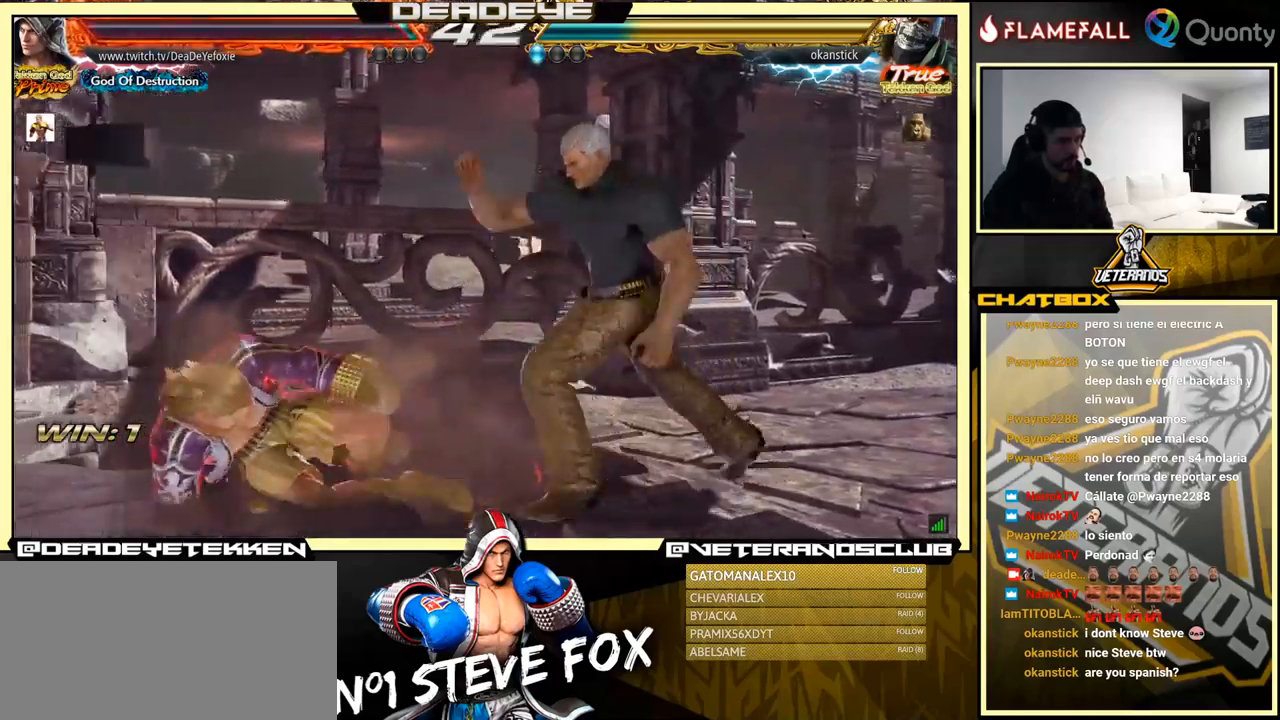
{"buttons": [], "left_stick": "center", "events": [[17, "left_stick", "center"]]}
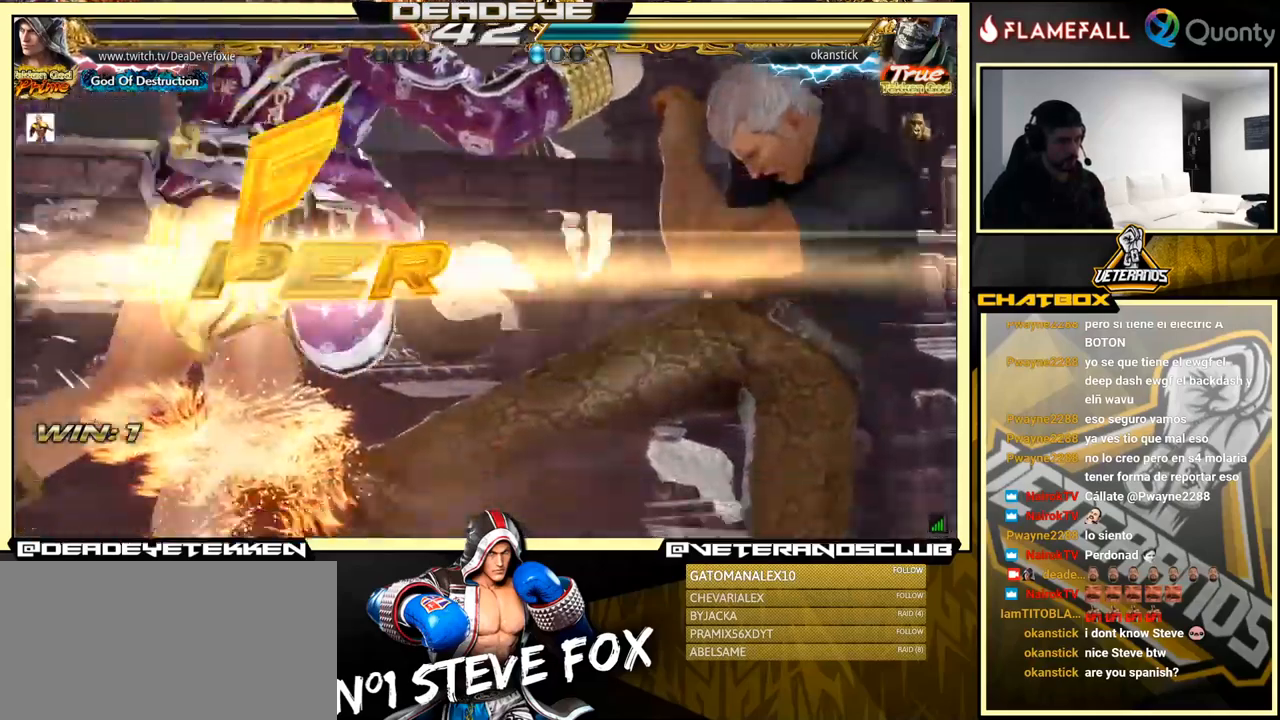
{"buttons": [], "left_stick": "center", "events": []}
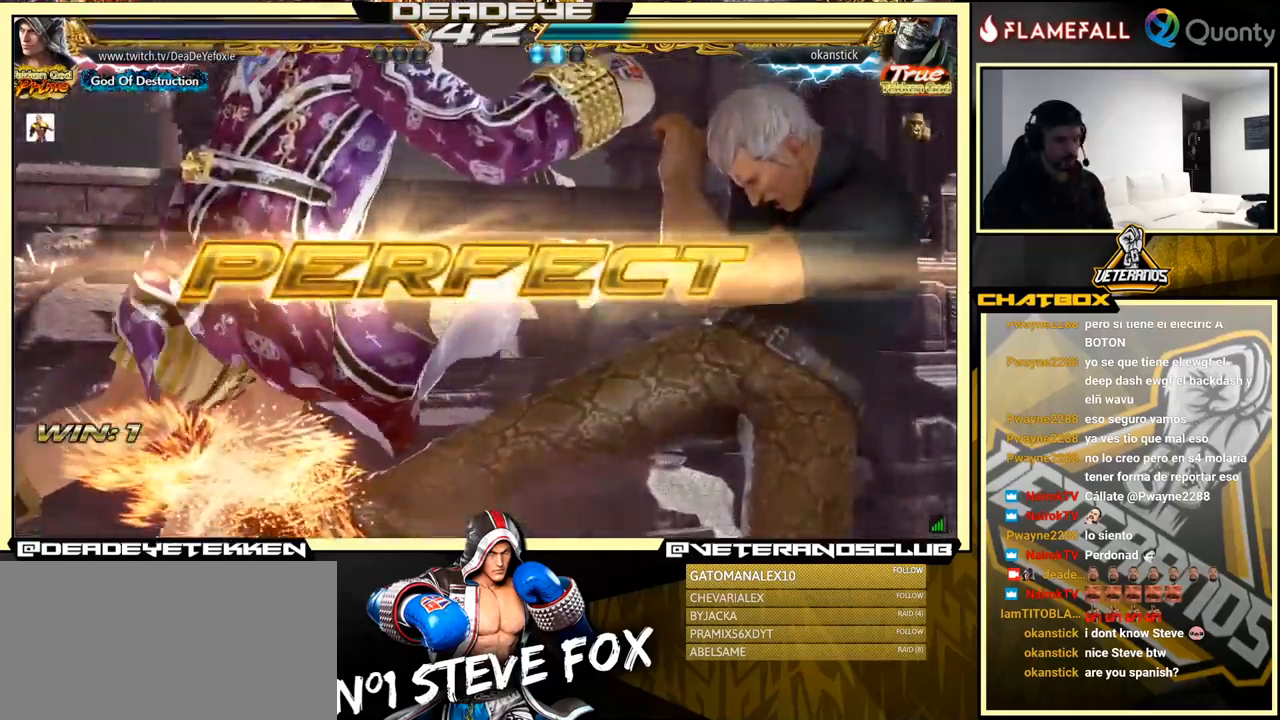
{"buttons": [], "left_stick": "center", "events": []}